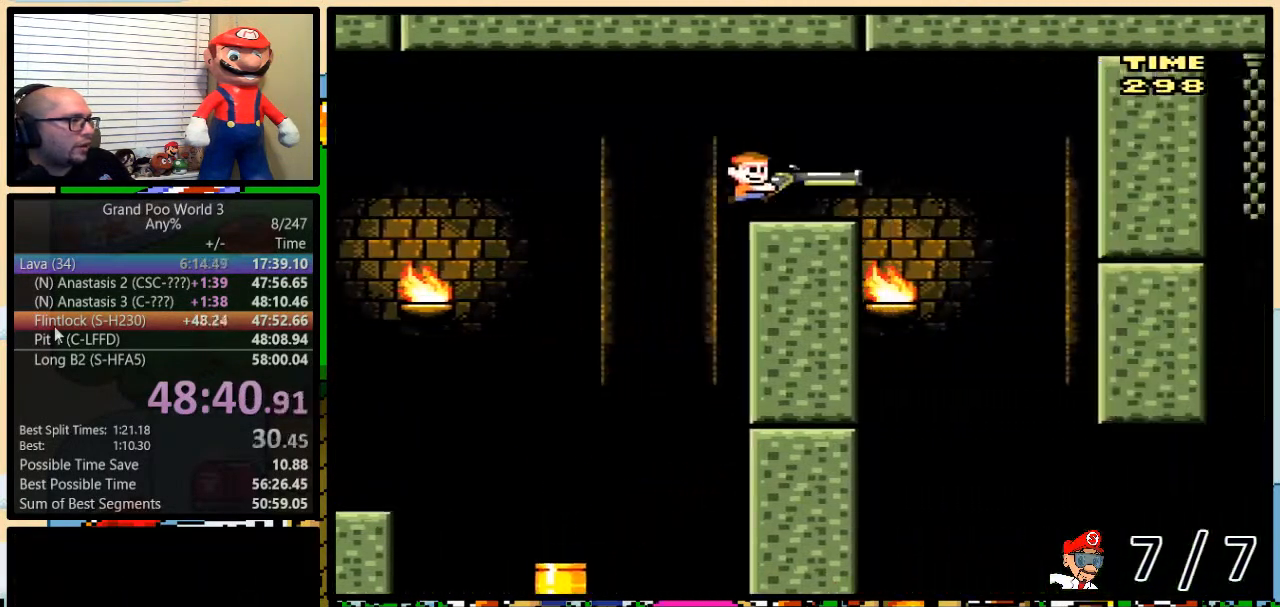
Gameplay with a controller (Nintendo layout); each line is a JSON object with the inputs held at the frame after it. "events" lists button and stick changes between this image and that frame as [ms after this image, input, new state], when the widget could be followed in between. Not read: L3 R3.
{"buttons": ["Y", "DPAD_RIGHT"], "events": [[267, "DPAD_LEFT", "down"], [267, "DPAD_RIGHT", "up"], [300, "B", "up"], [333, "DPAD_LEFT", "up"], [333, "DPAD_UP", "down"], [367, "DPAD_RIGHT", "down"], [367, "DPAD_UP", "up"]]}
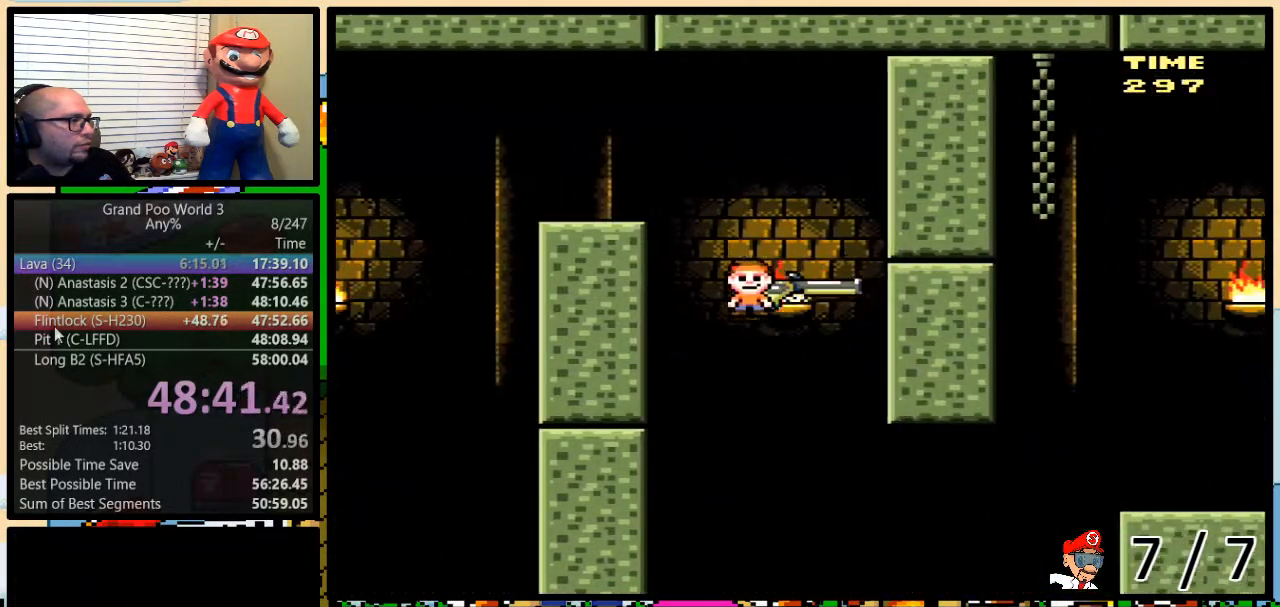
{"buttons": ["B", "Y", "DPAD_DOWN", "DPAD_RIGHT"], "events": [[84, "DPAD_RIGHT", "up"], [117, "B", "down"], [150, "DPAD_DOWN", "down"], [150, "DPAD_RIGHT", "down"], [334, "Y", "up"], [401, "Y", "down"]]}
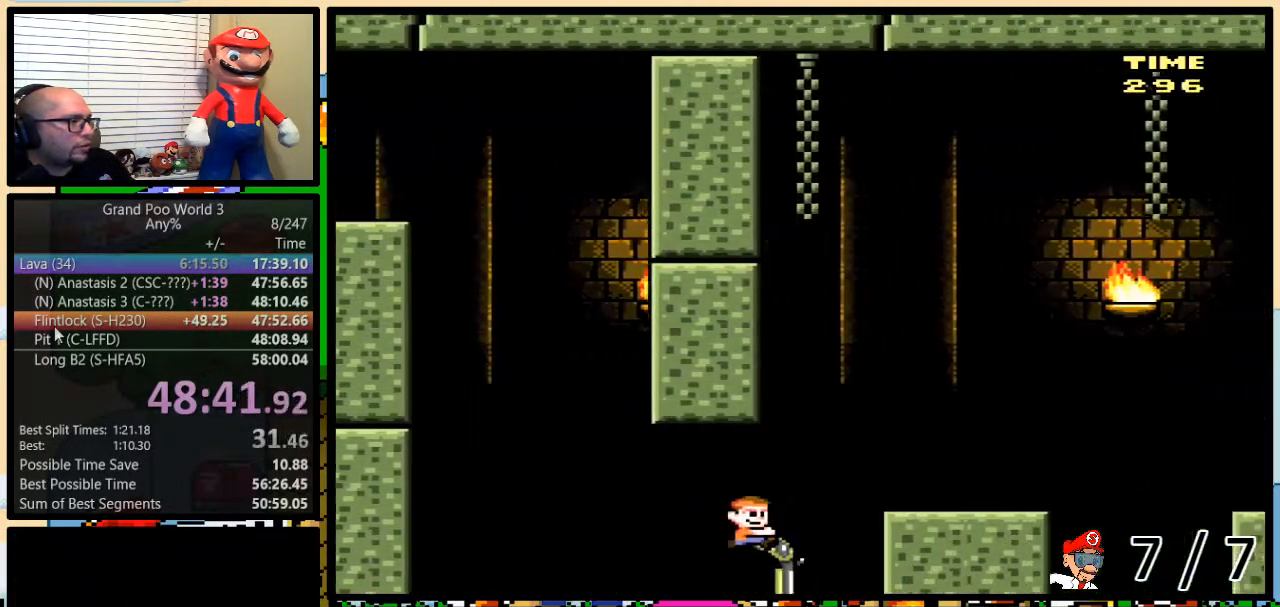
{"buttons": ["Y", "DPAD_RIGHT"], "events": [[100, "DPAD_DOWN", "up"], [150, "B", "up"], [417, "B", "down"], [467, "B", "up"]]}
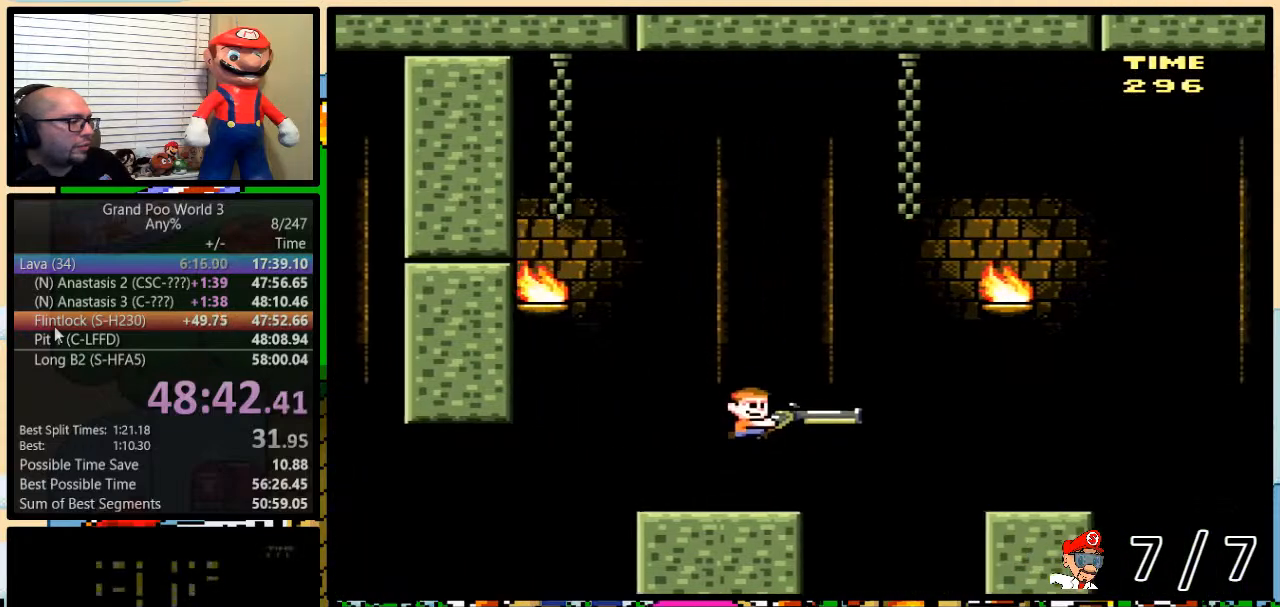
{"buttons": [], "events": [[217, "B", "down"], [351, "B", "up"], [417, "DPAD_UP", "down"], [451, "DPAD_LEFT", "down"], [451, "DPAD_RIGHT", "up"], [451, "DPAD_UP", "up"], [451, "Y", "up"], [484, "DPAD_LEFT", "up"]]}
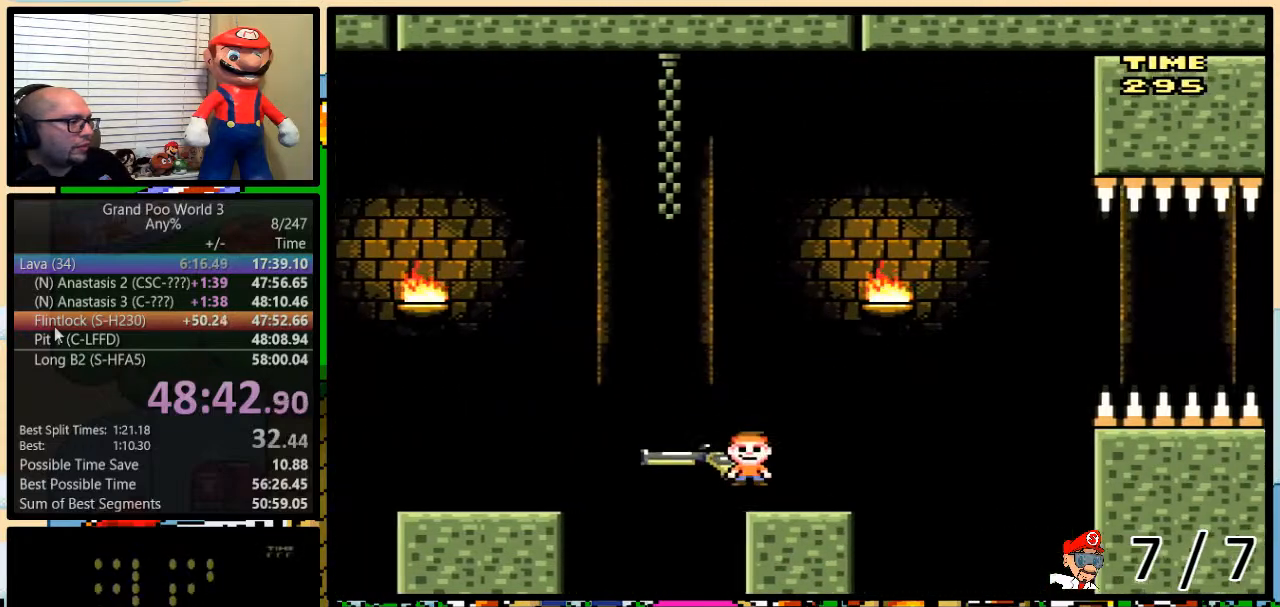
{"buttons": ["B", "Y"], "events": [[100, "B", "down"], [100, "Y", "down"]]}
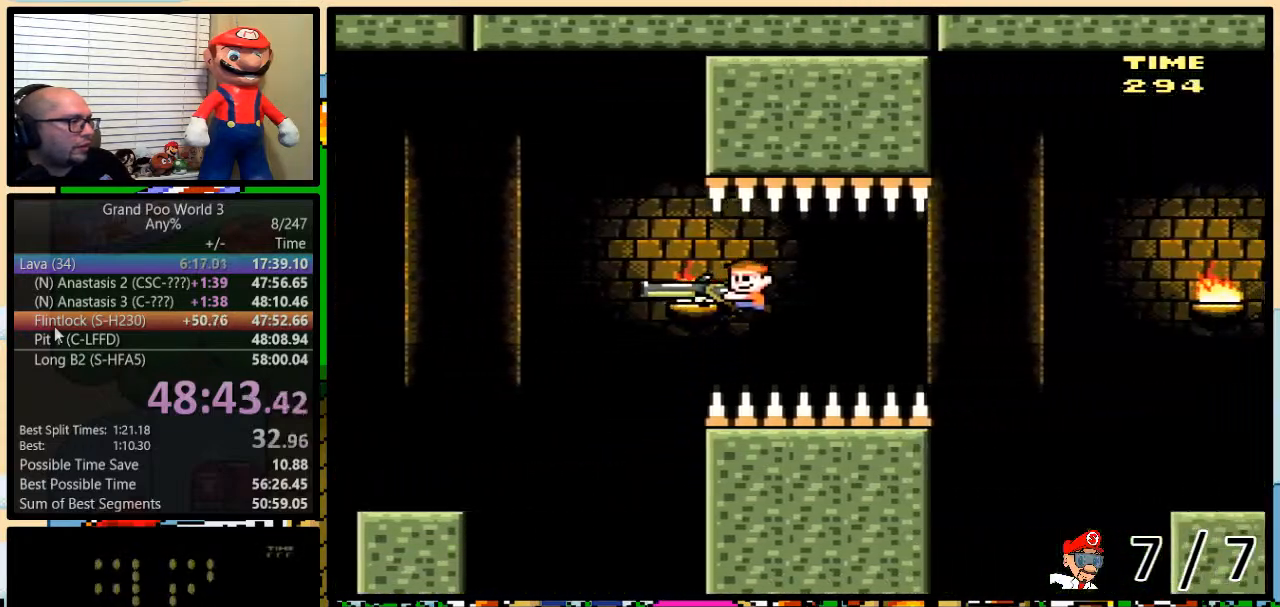
{"buttons": ["Y"], "events": [[367, "B", "up"]]}
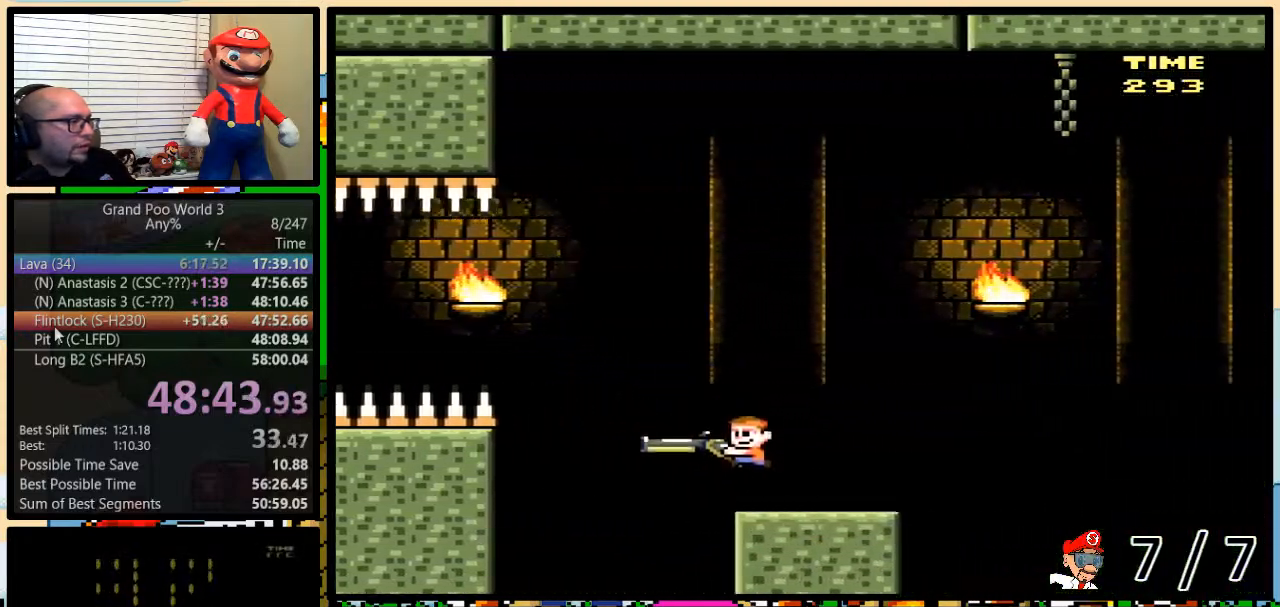
{"buttons": ["B", "Y", "DPAD_DOWN"], "events": [[83, "B", "down"], [433, "DPAD_DOWN", "down"]]}
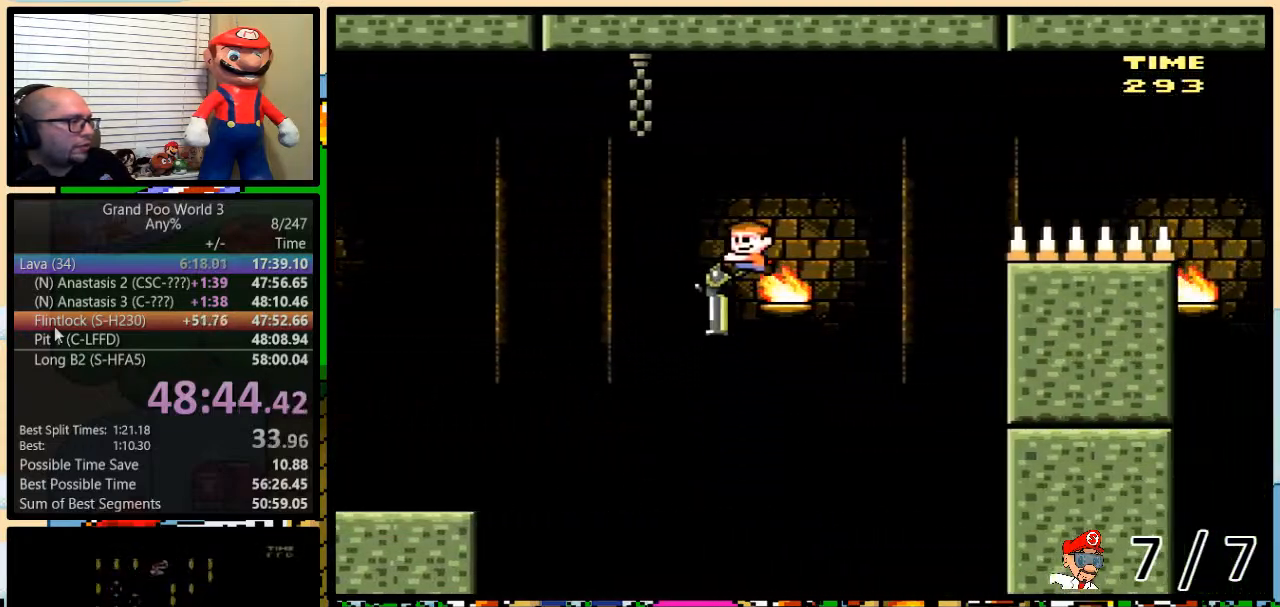
{"buttons": ["B", "Y"], "events": [[84, "Y", "up"], [150, "Y", "down"], [417, "DPAD_DOWN", "up"]]}
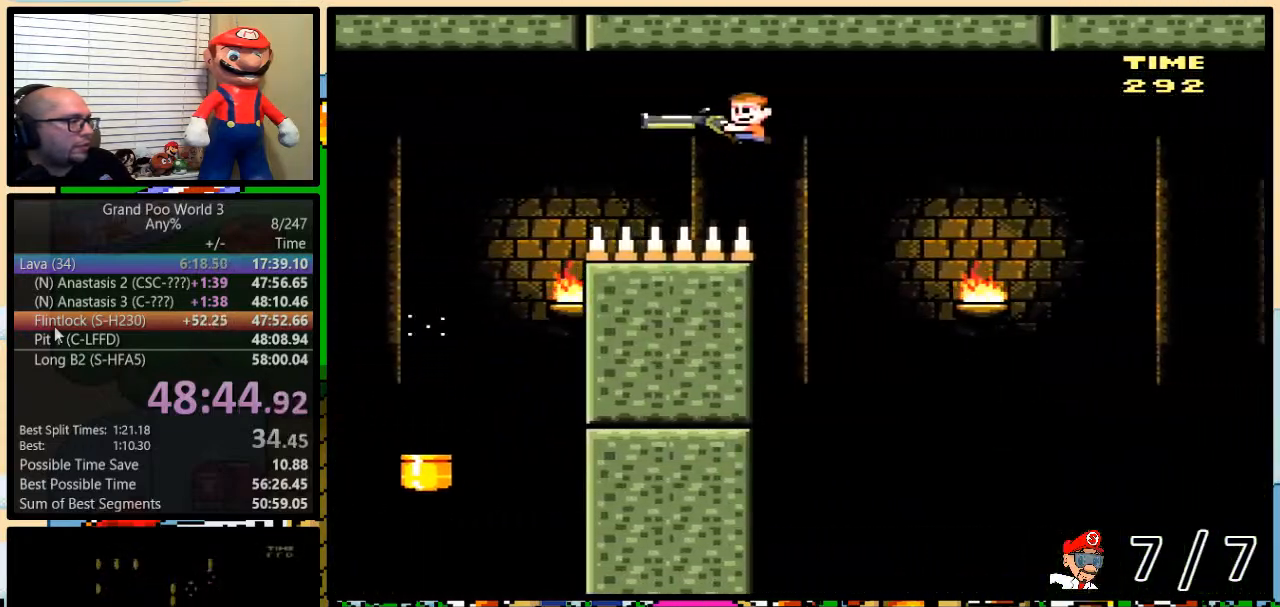
{"buttons": ["B", "Y"], "events": []}
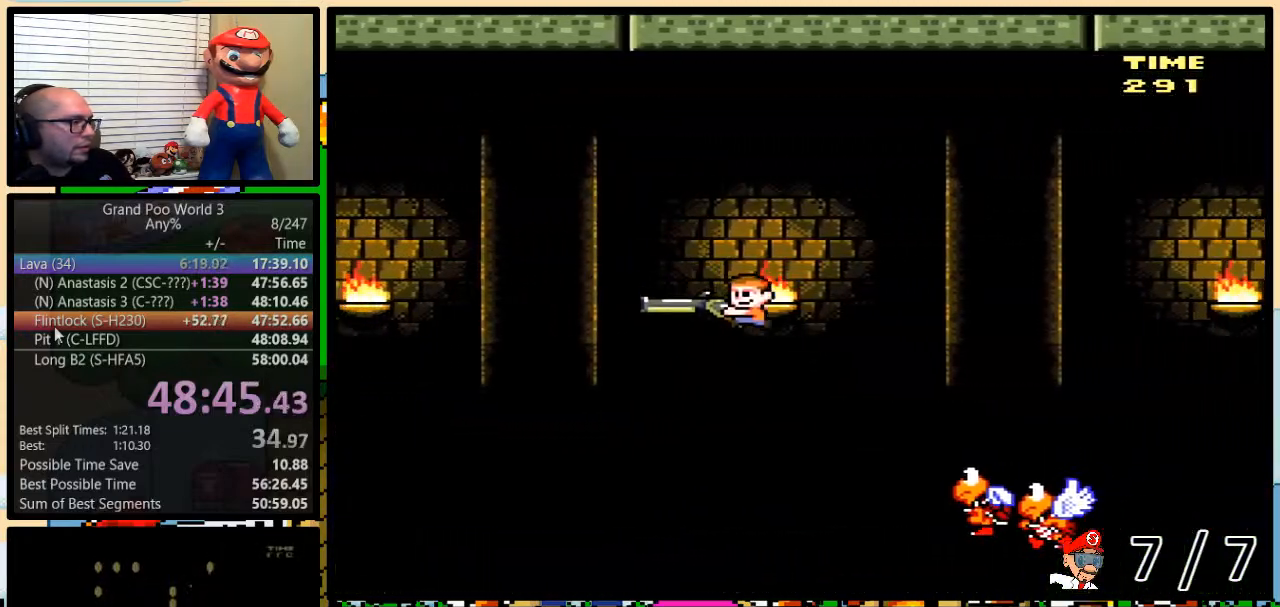
{"buttons": ["B", "Y"], "events": [[34, "B", "up"], [67, "B", "down"]]}
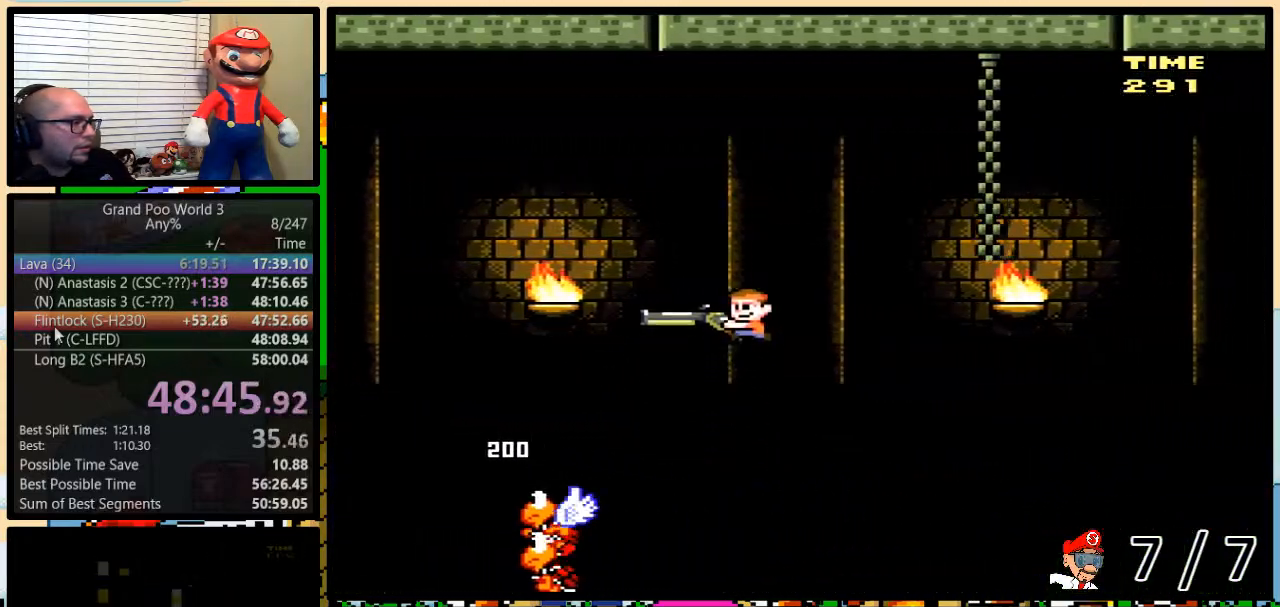
{"buttons": ["B", "Y"], "events": [[167, "B", "up"], [367, "B", "down"]]}
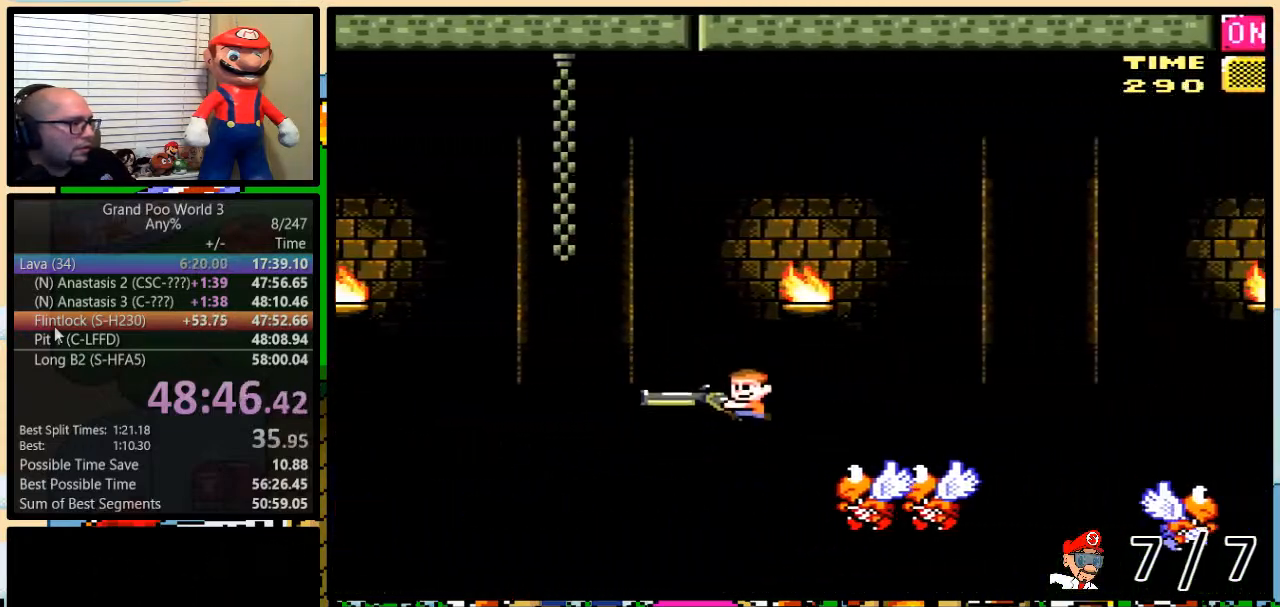
{"buttons": ["B", "Y", "DPAD_UP"], "events": [[217, "DPAD_UP", "down"]]}
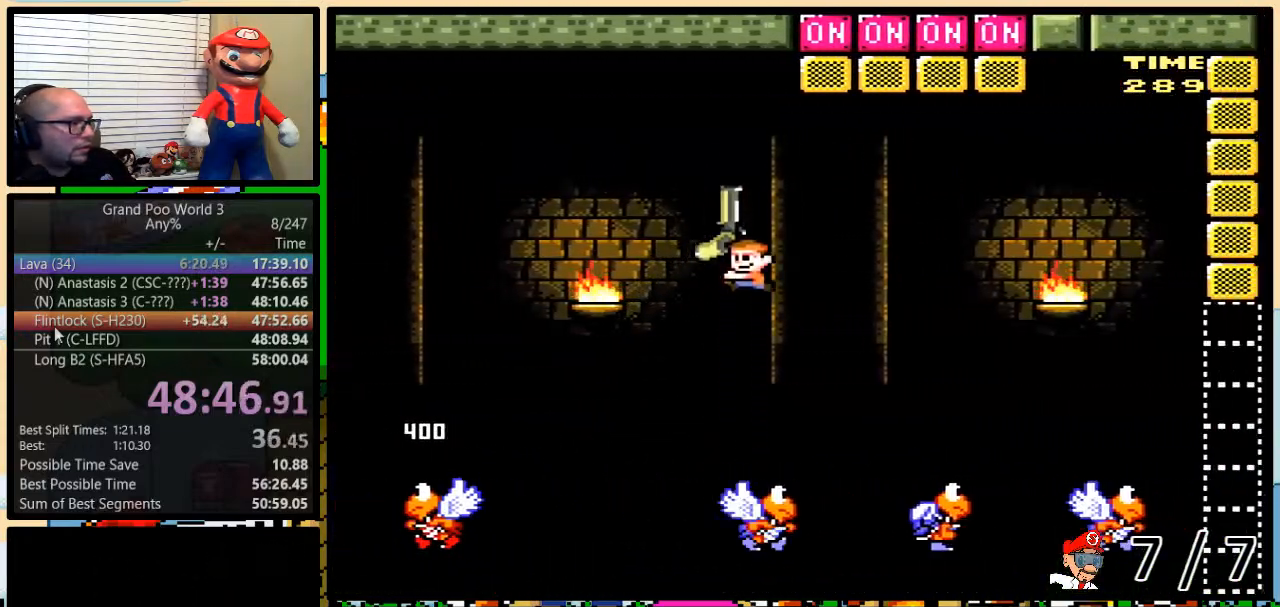
{"buttons": ["Y", "DPAD_LEFT"], "events": [[50, "Y", "up"], [150, "DPAD_LEFT", "down"], [150, "Y", "down"], [250, "DPAD_UP", "up"], [350, "B", "up"]]}
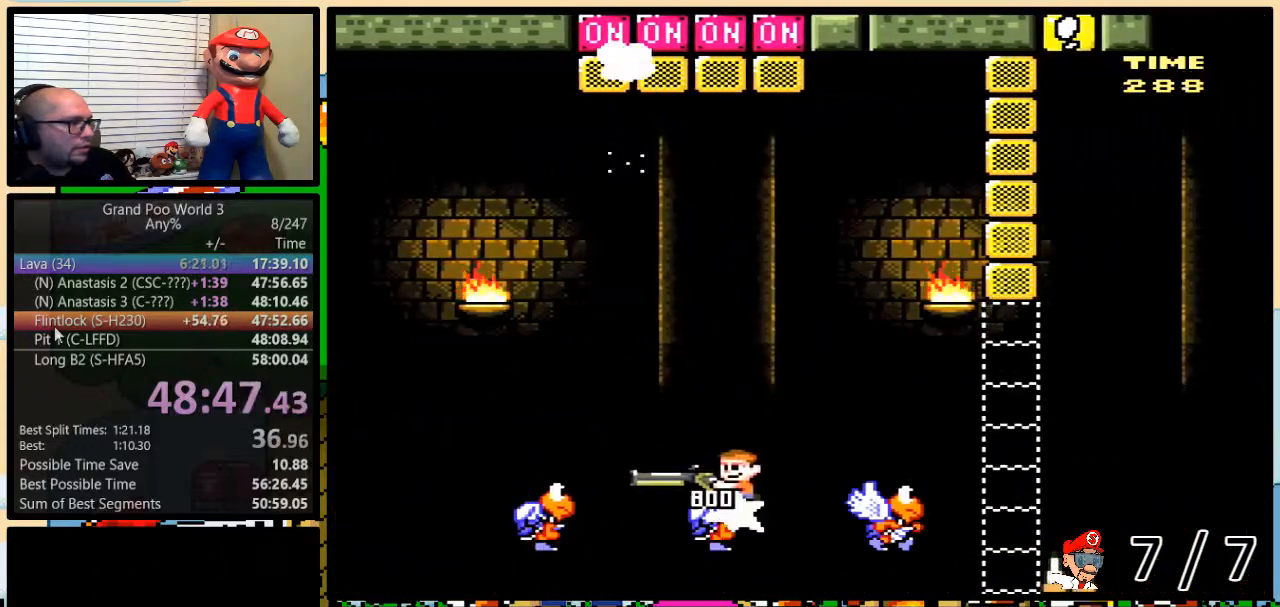
{"buttons": ["B", "Y", "DPAD_UP", "DPAD_RIGHT"], "events": [[100, "B", "down"], [351, "DPAD_LEFT", "up"], [351, "DPAD_RIGHT", "down"], [351, "DPAD_UP", "down"]]}
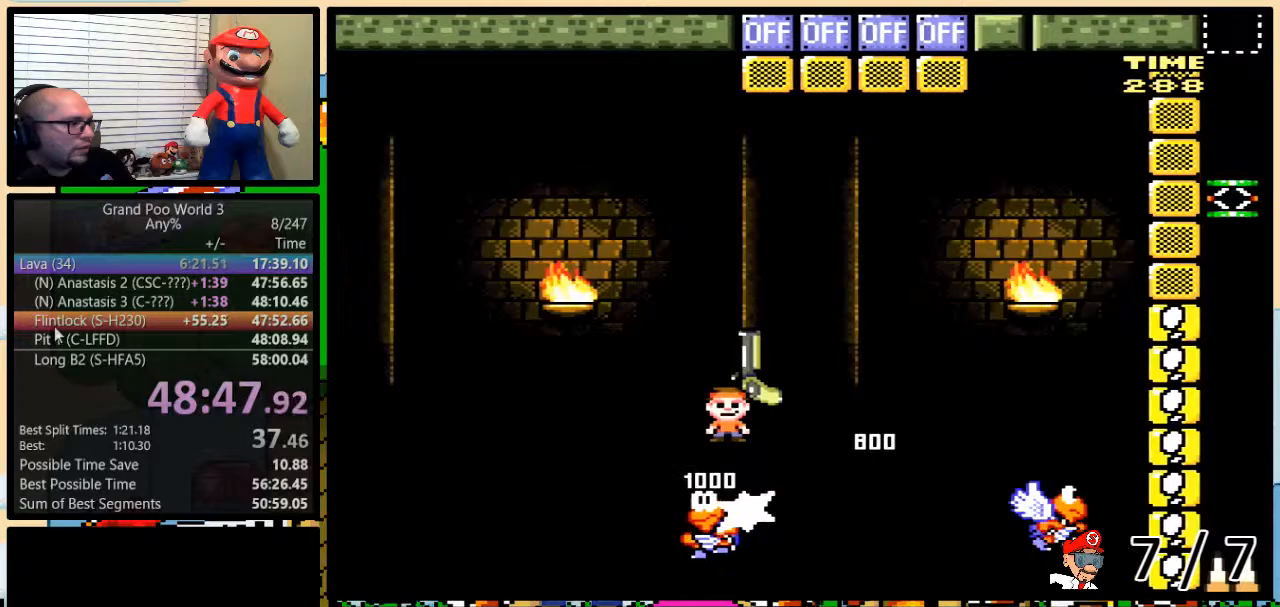
{"buttons": ["B", "Y", "DPAD_UP", "DPAD_RIGHT"], "events": [[433, "Y", "up"], [467, "Y", "down"]]}
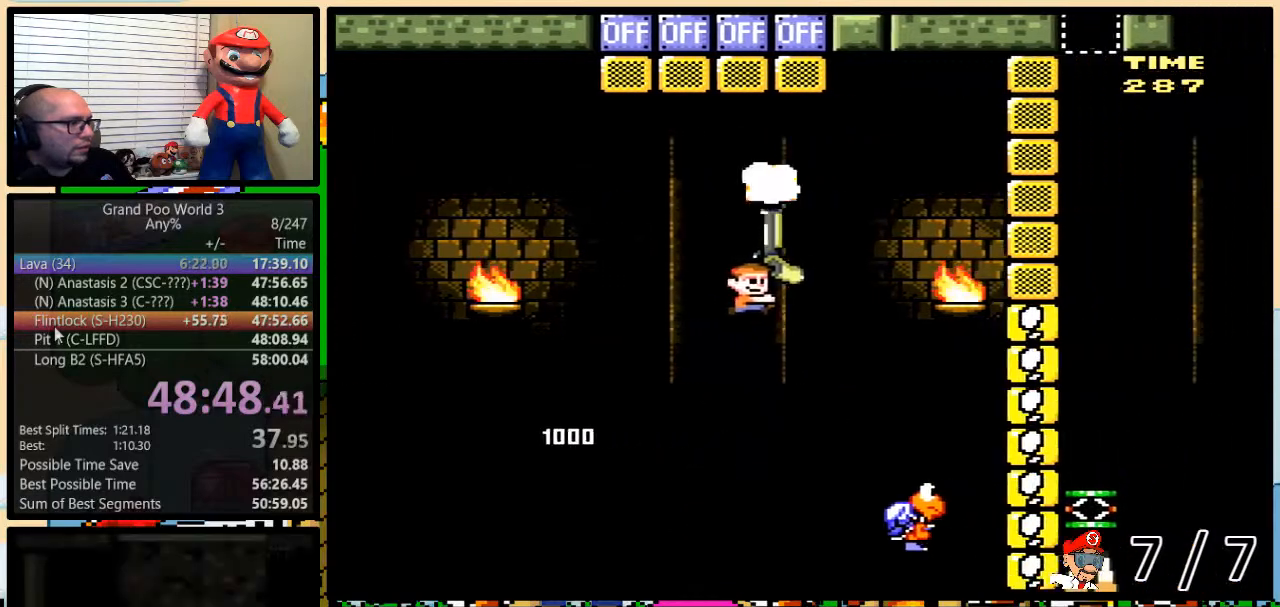
{"buttons": ["B", "Y", "DPAD_RIGHT"], "events": [[167, "DPAD_UP", "up"], [217, "B", "up"], [401, "B", "down"]]}
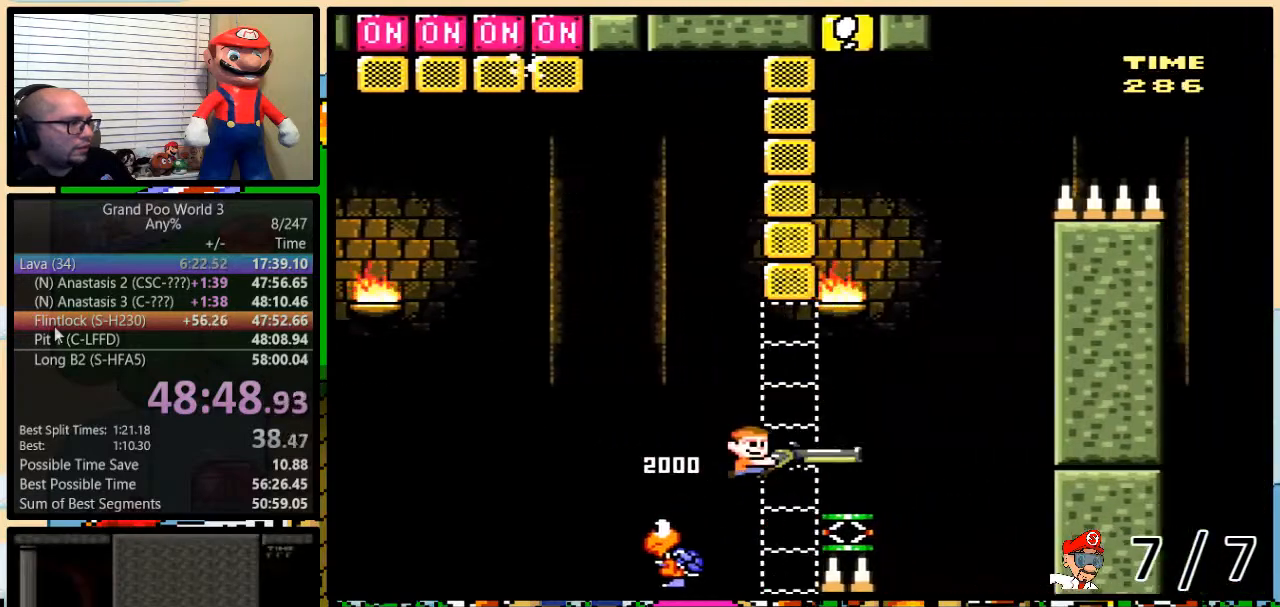
{"buttons": ["B", "Y", "DPAD_RIGHT"], "events": []}
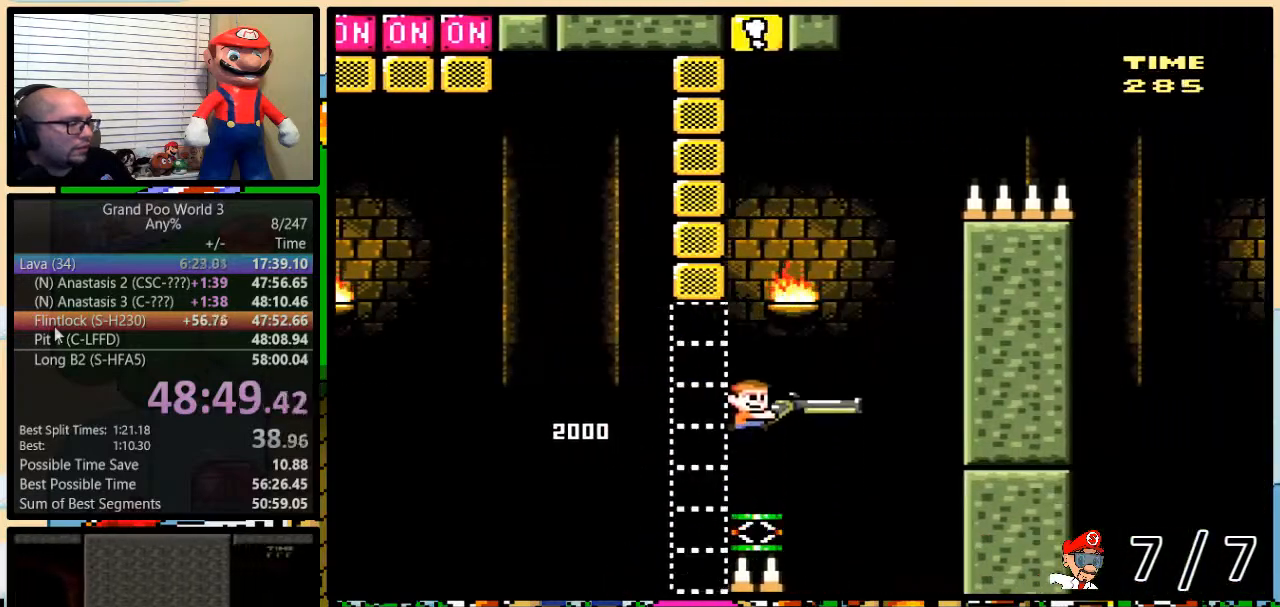
{"buttons": ["B", "Y", "DPAD_RIGHT"], "events": []}
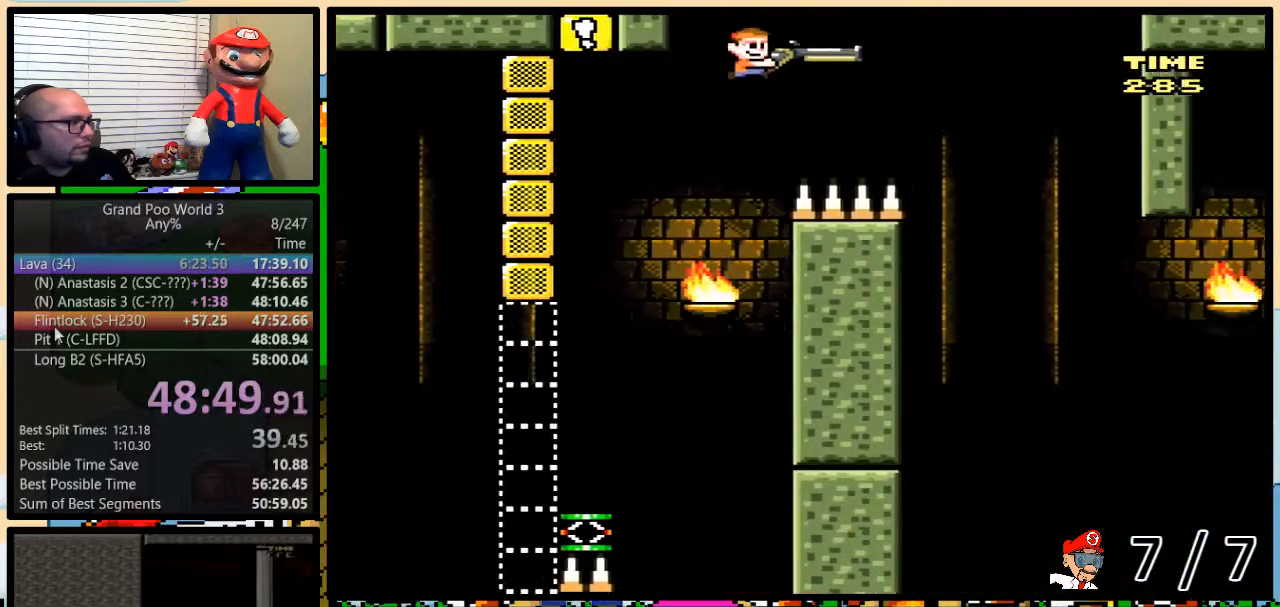
{"buttons": ["B", "Y", "DPAD_RIGHT"], "events": []}
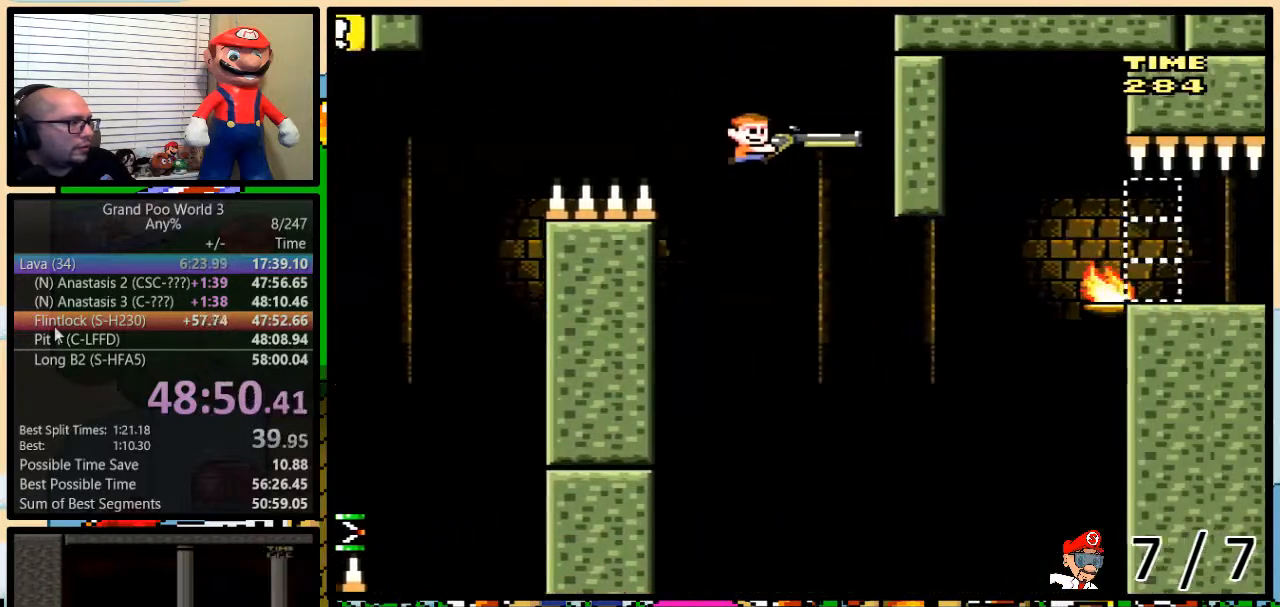
{"buttons": ["B", "Y", "DPAD_RIGHT"], "events": [[100, "DPAD_DOWN", "down"], [234, "Y", "up"], [317, "Y", "down"], [484, "DPAD_DOWN", "up"]]}
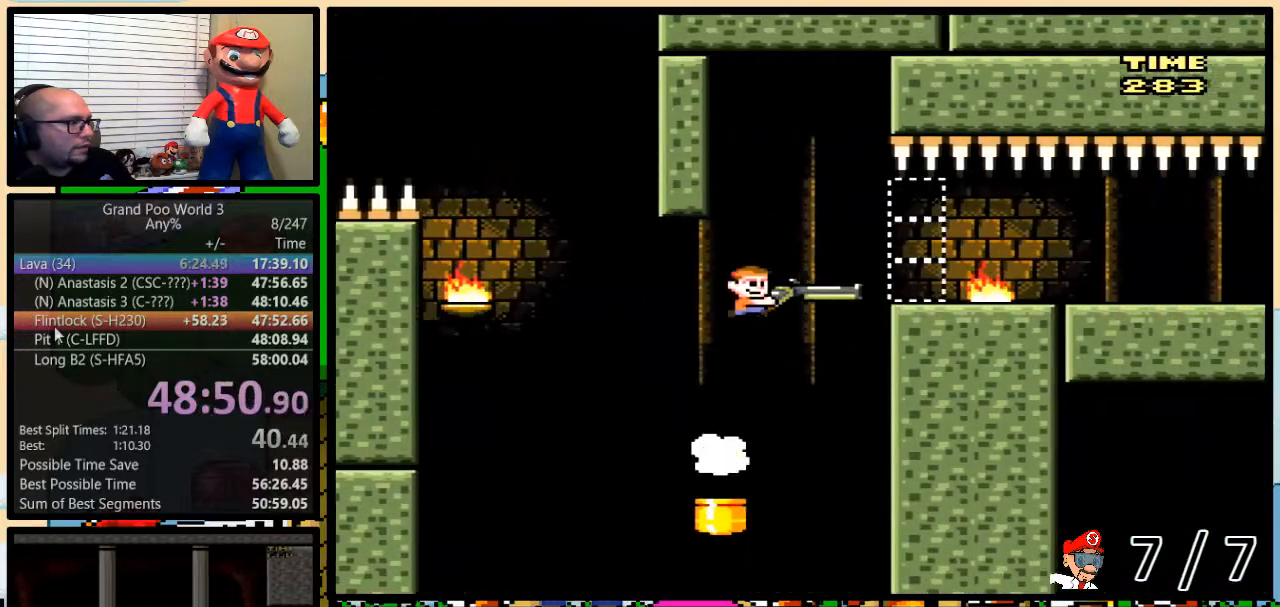
{"buttons": ["Y", "DPAD_RIGHT"], "events": [[150, "B", "up"]]}
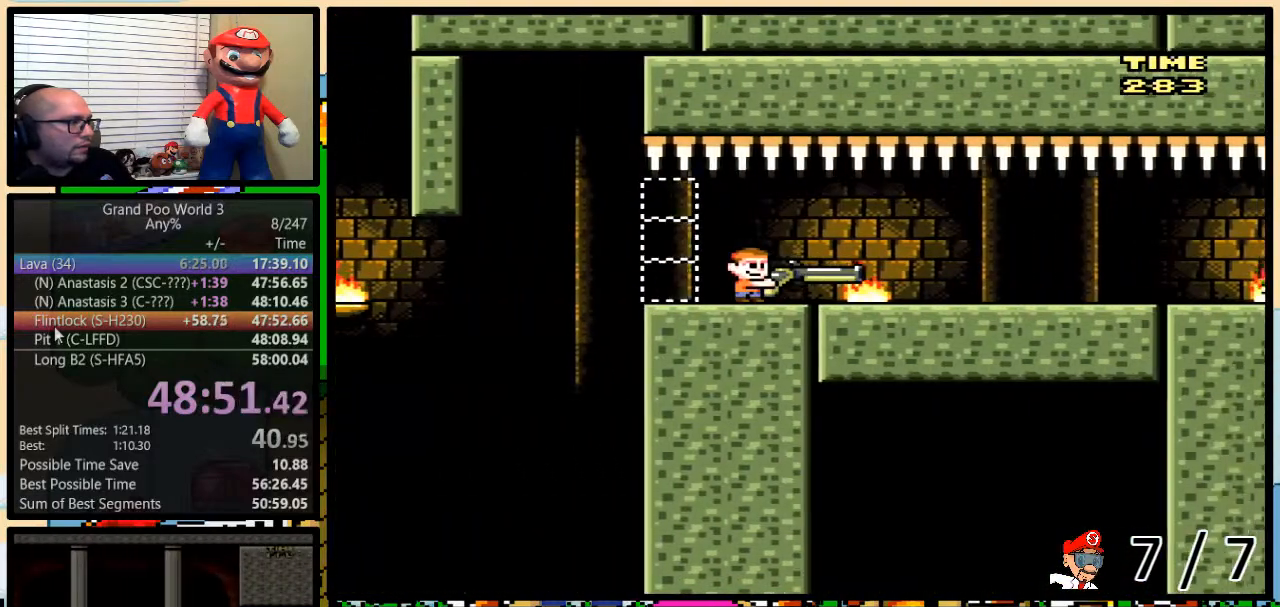
{"buttons": ["Y", "DPAD_DOWN", "DPAD_RIGHT"], "events": [[267, "DPAD_DOWN", "down"], [301, "Y", "up"], [417, "Y", "down"]]}
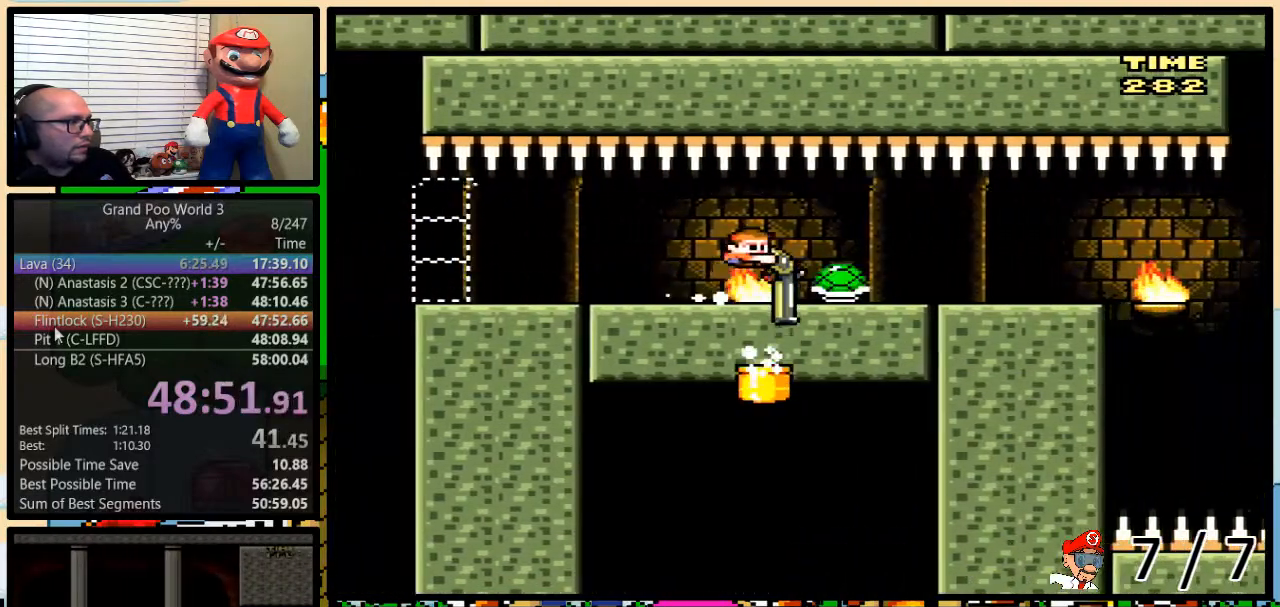
{"buttons": ["B", "Y", "DPAD_DOWN", "DPAD_RIGHT"], "events": [[167, "B", "down"]]}
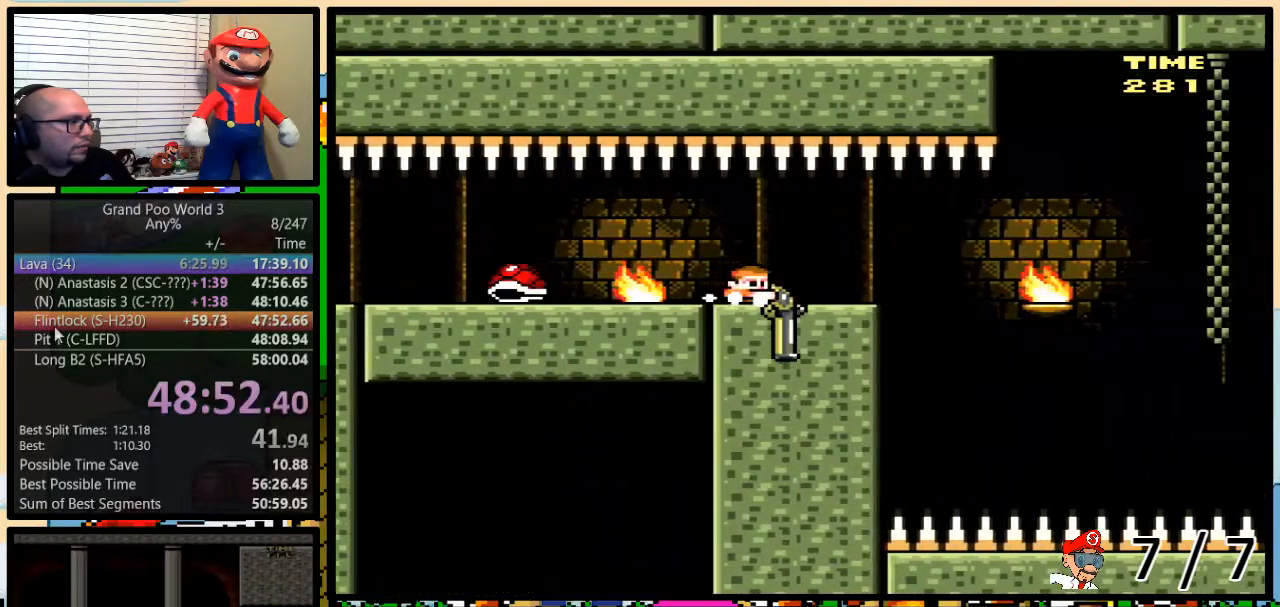
{"buttons": ["DPAD_DOWN", "DPAD_RIGHT"], "events": [[434, "B", "up"], [434, "Y", "up"]]}
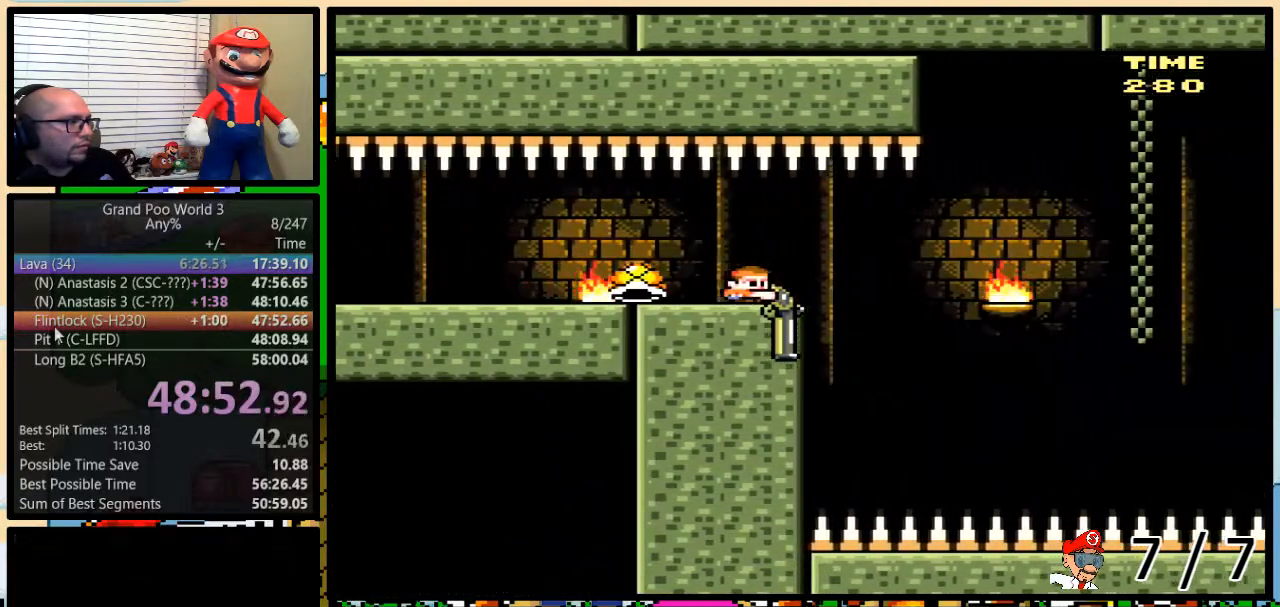
{"buttons": ["Y", "DPAD_RIGHT"], "events": [[100, "Y", "down"], [250, "DPAD_DOWN", "up"]]}
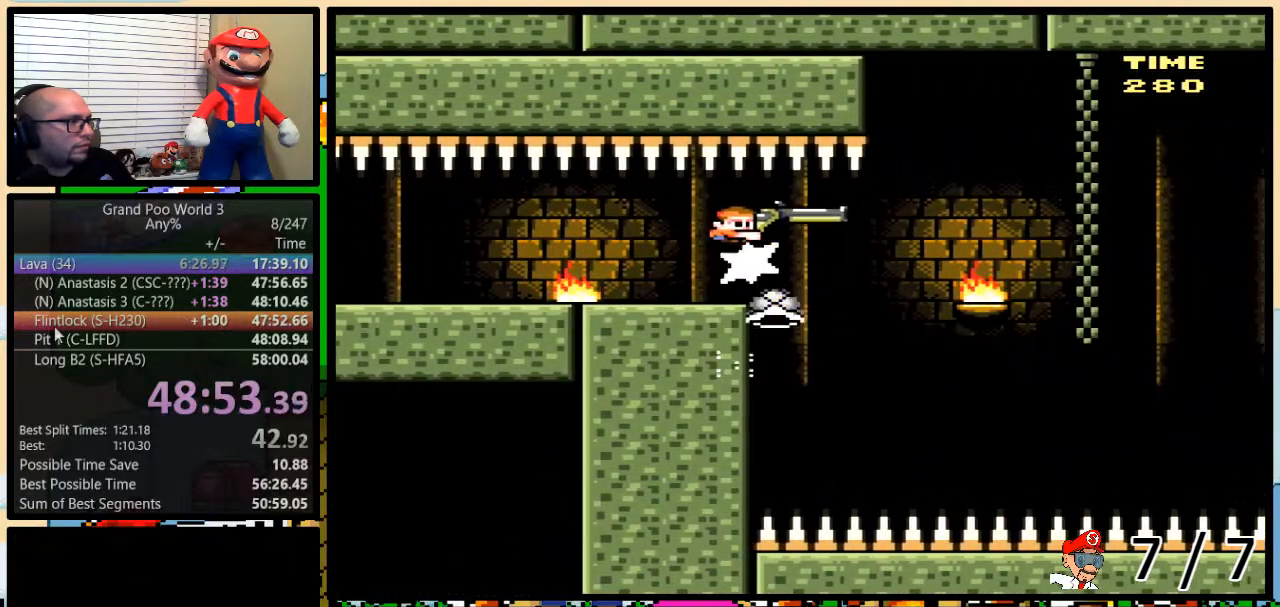
{"buttons": ["B", "Y", "DPAD_RIGHT"], "events": [[317, "B", "down"], [317, "DPAD_LEFT", "down"], [317, "DPAD_RIGHT", "up"], [417, "DPAD_LEFT", "up"], [417, "DPAD_RIGHT", "down"]]}
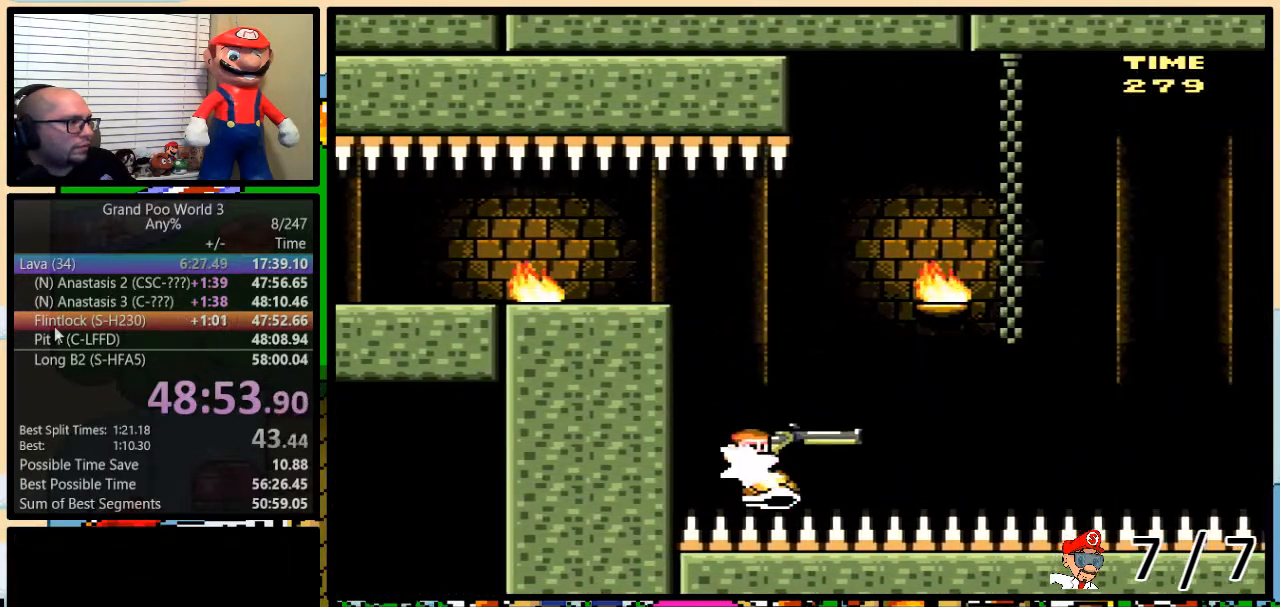
{"buttons": ["B", "Y", "DPAD_UP", "DPAD_RIGHT"], "events": [[17, "DPAD_UP", "down"], [200, "B", "up"], [267, "B", "down"], [384, "DPAD_UP", "up"], [484, "DPAD_UP", "down"]]}